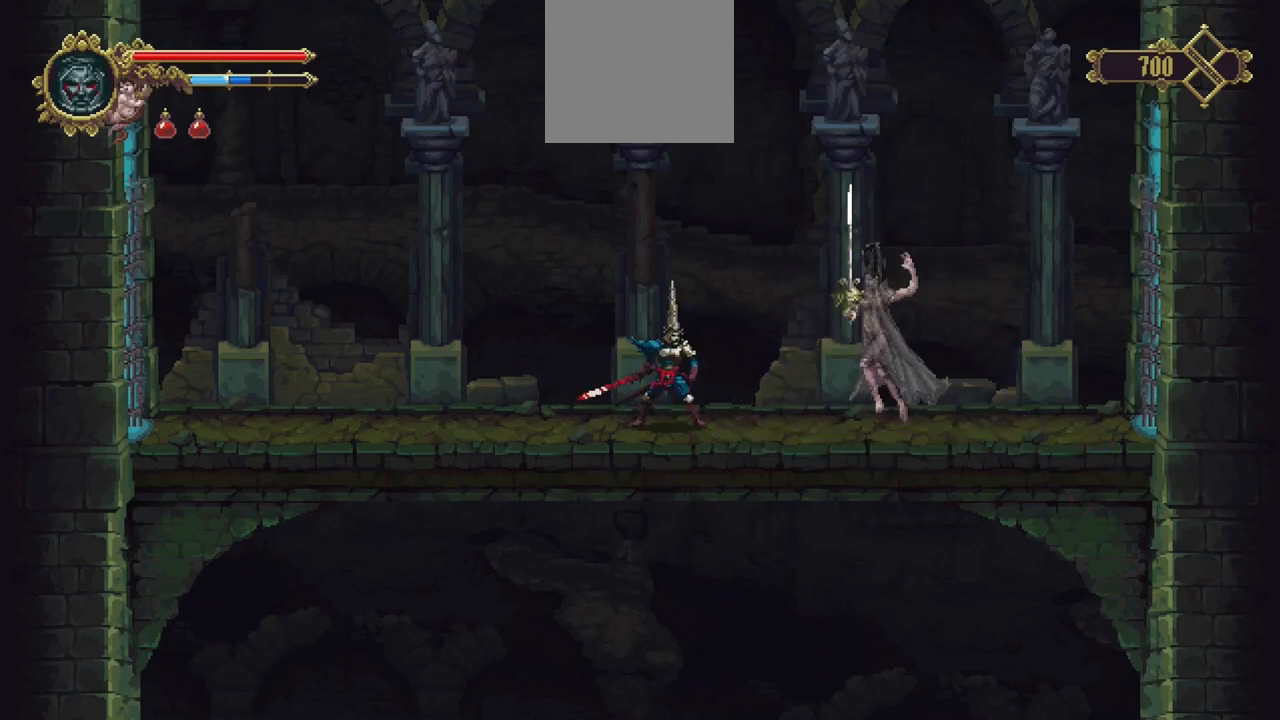
Gameplay with a controller (Xbox layout); each line is a JSON object with the inputs held at the frame after it. "events" lists button and stick changes between this image and that frame as [ms after this image, input, new state], when the widget could be followed in between. Not read: L3 R3.
{"buttons": [], "left_stick": "center", "right_stick": "center", "events": [[217, "L1", "down"], [450, "L1", "up"]]}
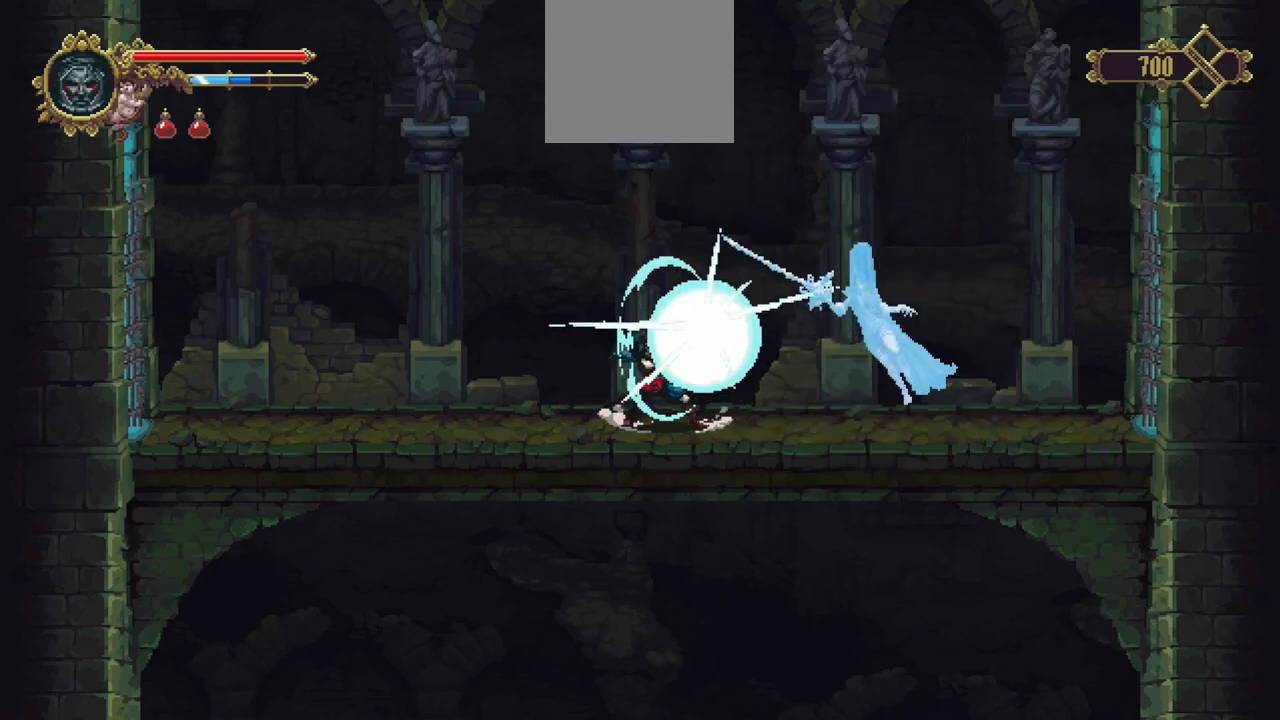
{"buttons": [], "left_stick": "center", "right_stick": "center", "events": []}
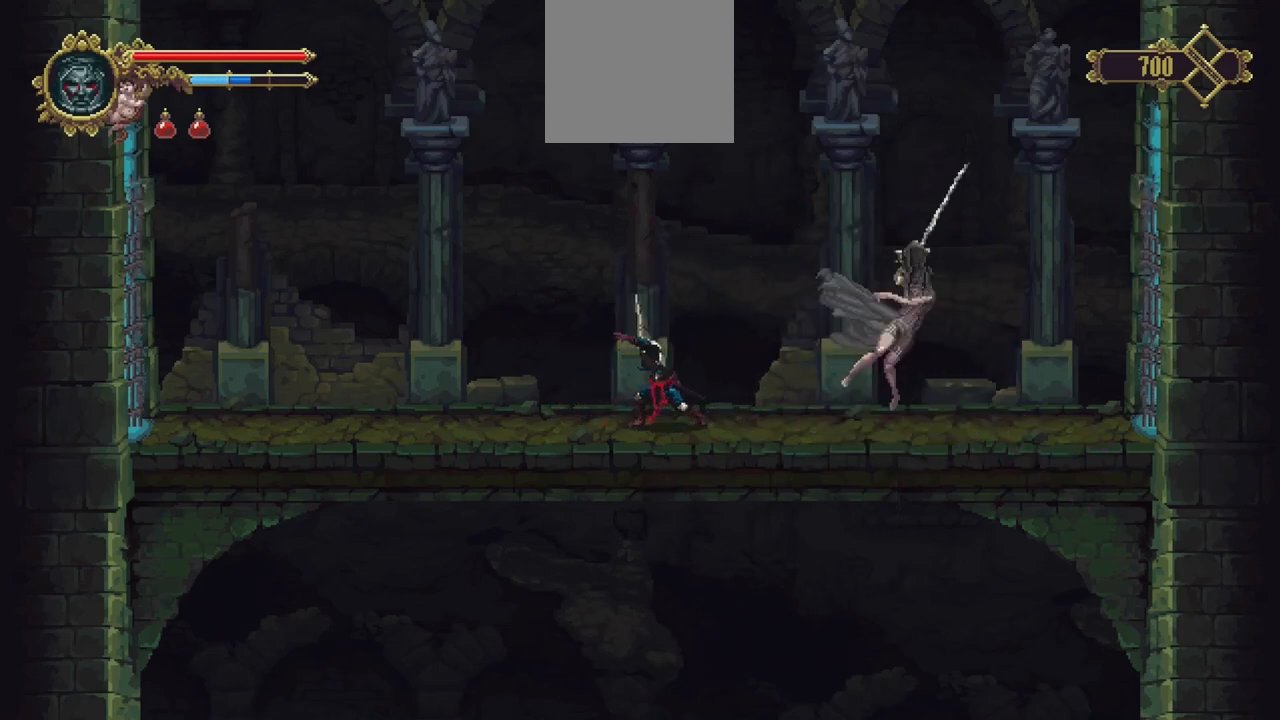
{"buttons": [], "left_stick": "center", "right_stick": "center", "events": [[117, "R1", "down"], [283, "R1", "up"]]}
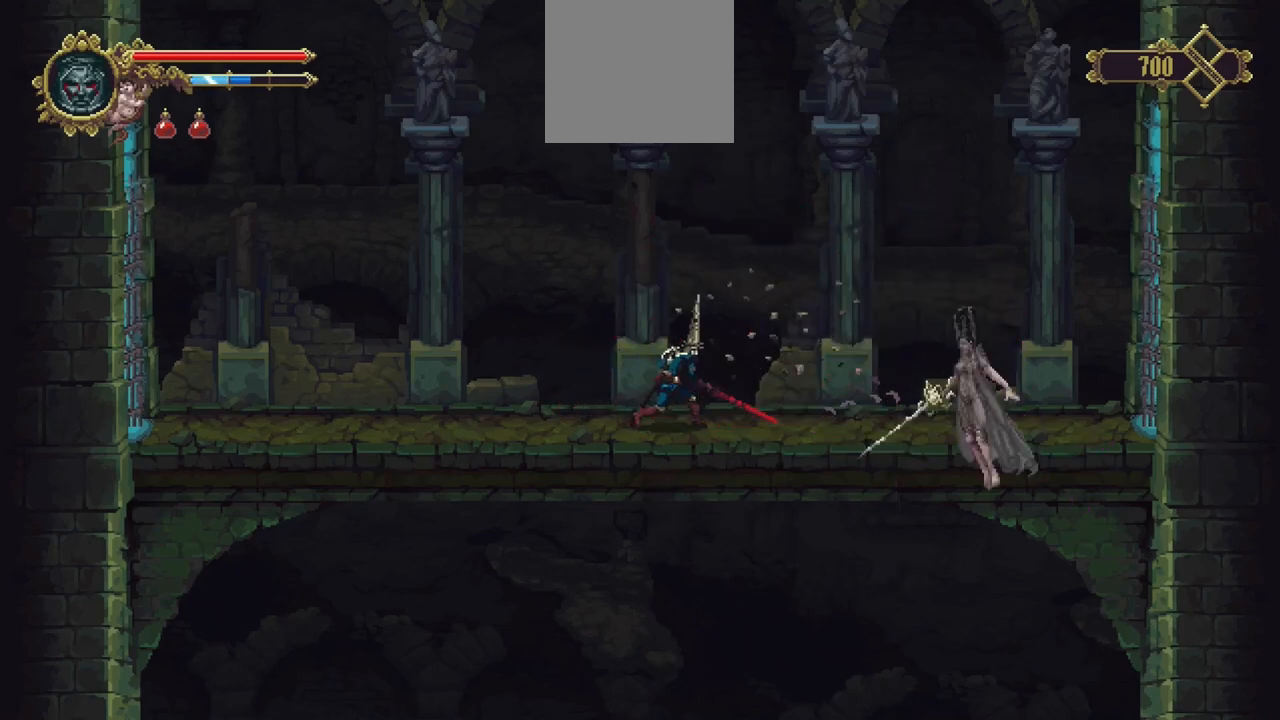
{"buttons": [], "left_stick": "center", "right_stick": "center", "events": []}
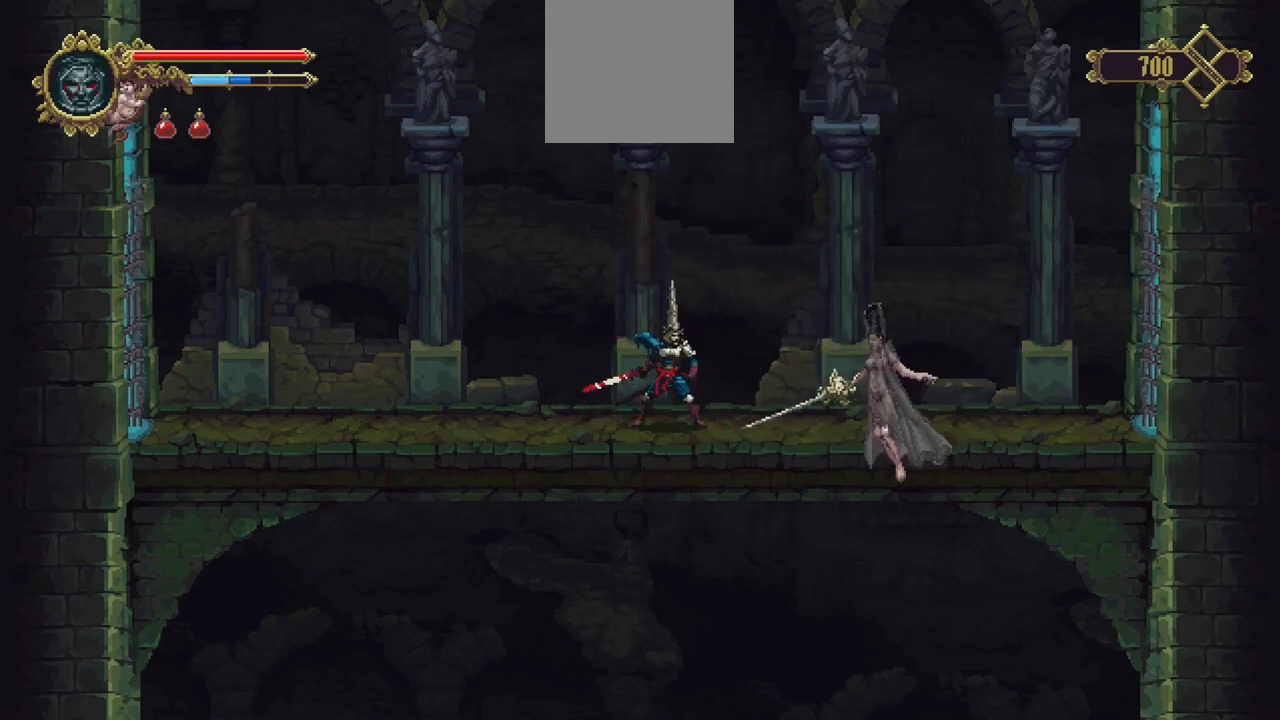
{"buttons": [], "left_stick": "left", "right_stick": "center", "events": [[283, "left_stick", "left"]]}
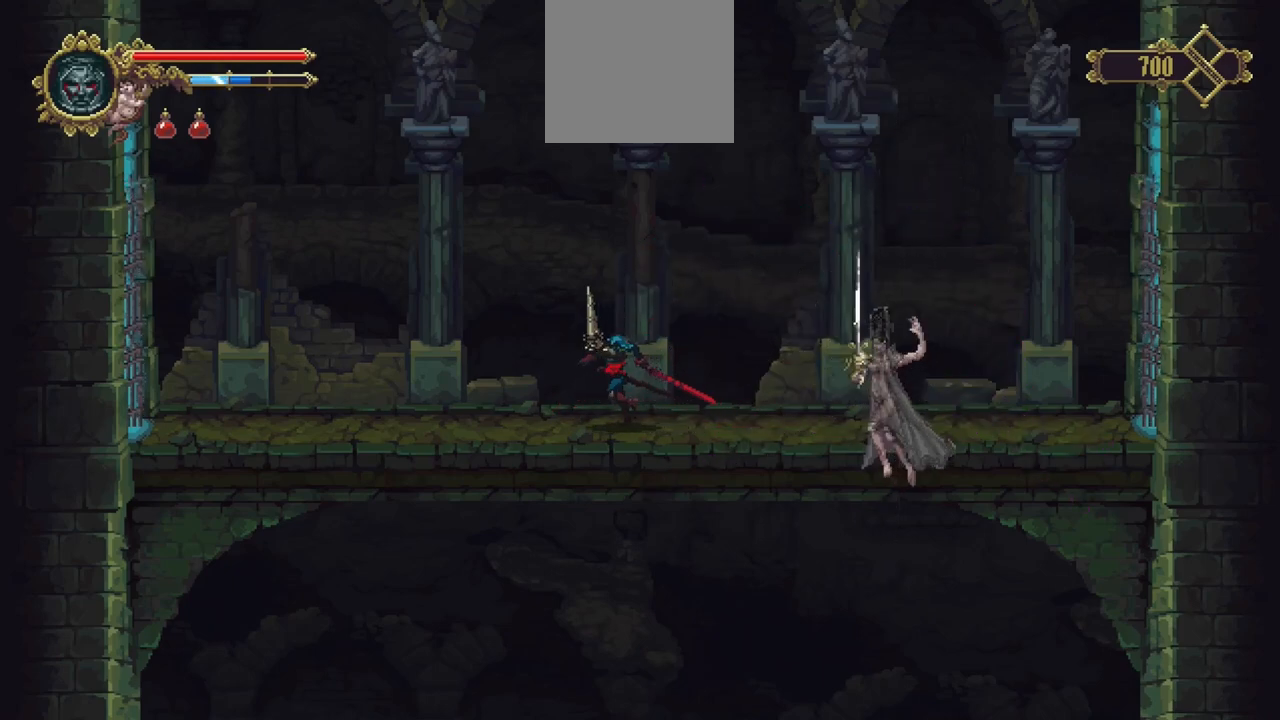
{"buttons": [], "left_stick": "left", "right_stick": "center", "events": []}
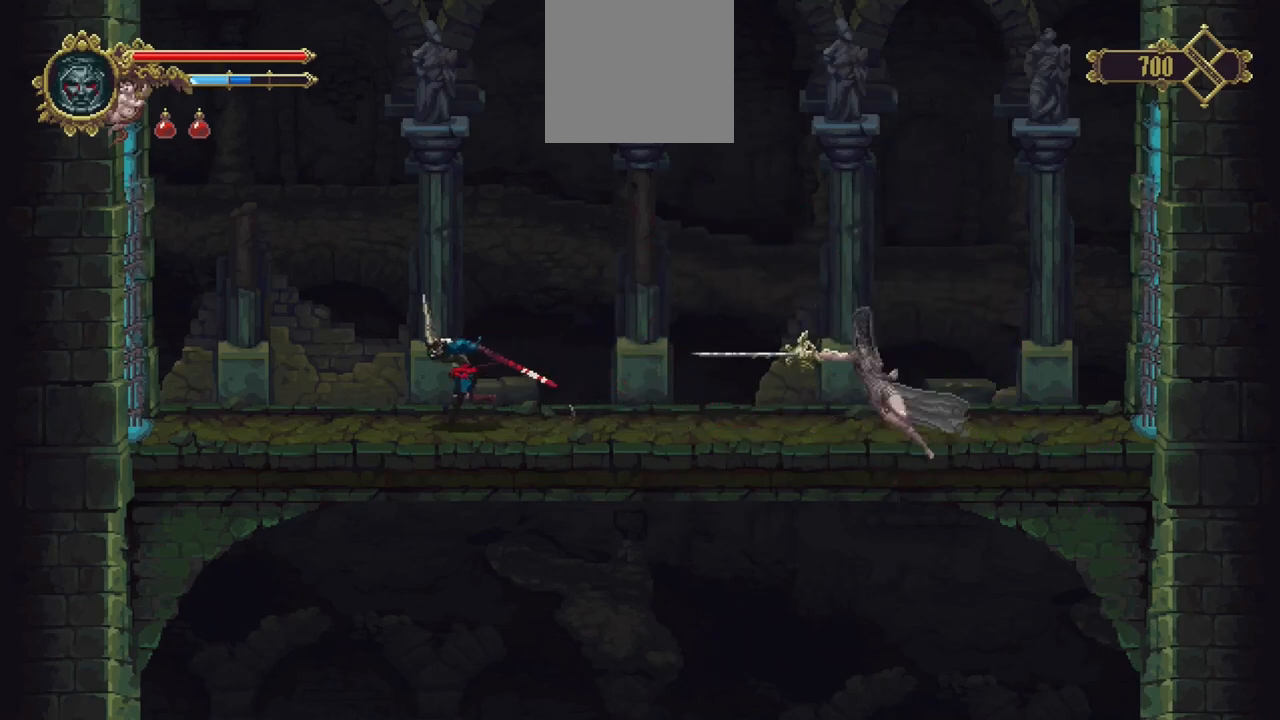
{"buttons": [], "left_stick": "center", "right_stick": "center", "events": [[83, "left_stick", "right"], [150, "left_stick", "center"]]}